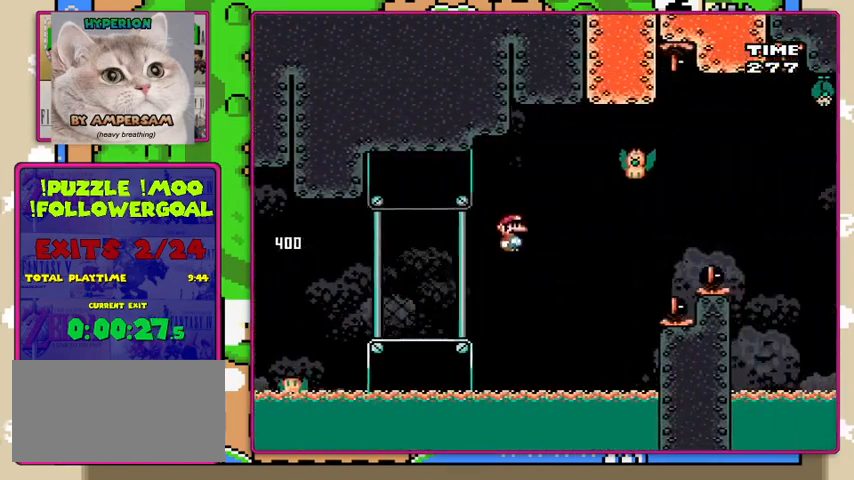
Gameplay with a controller (Nintendo layout); each line is a JSON object with the inputs held at the frame after it. "events" lists button and stick changes between this image and that frame as [ms after this image, input, new state], when the widget could be followed in between. Not read: L3 R3.
{"buttons": ["B", "Y", "DPAD_RIGHT"], "events": [[100, "DPAD_LEFT", "down"], [100, "DPAD_RIGHT", "up"], [267, "DPAD_LEFT", "up"], [333, "DPAD_RIGHT", "down"]]}
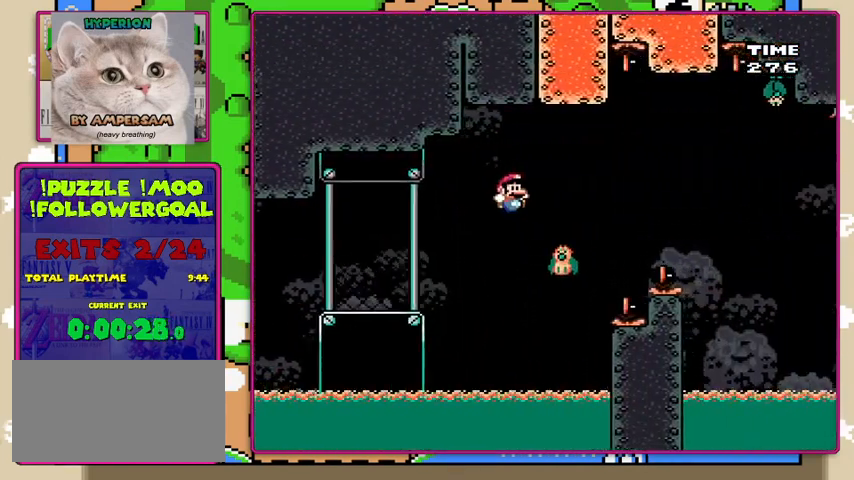
{"buttons": ["B", "Y", "DPAD_RIGHT"], "events": []}
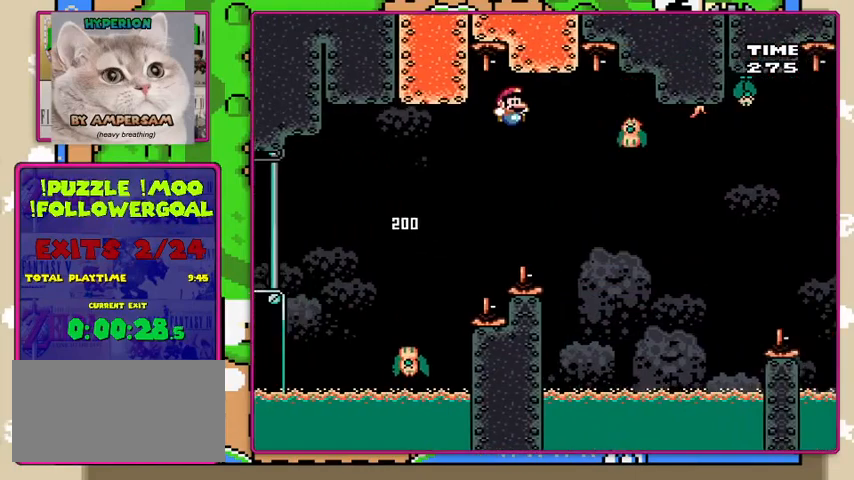
{"buttons": ["Y", "DPAD_RIGHT"], "events": [[67, "B", "up"]]}
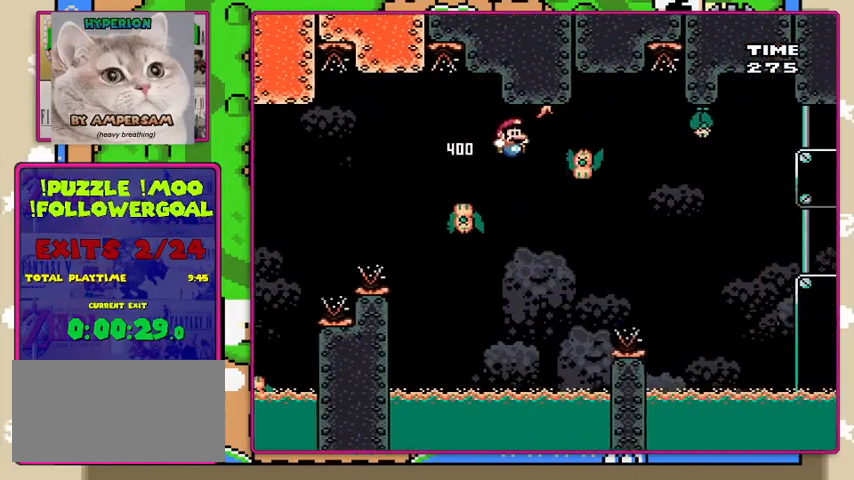
{"buttons": ["Y", "DPAD_RIGHT"], "events": []}
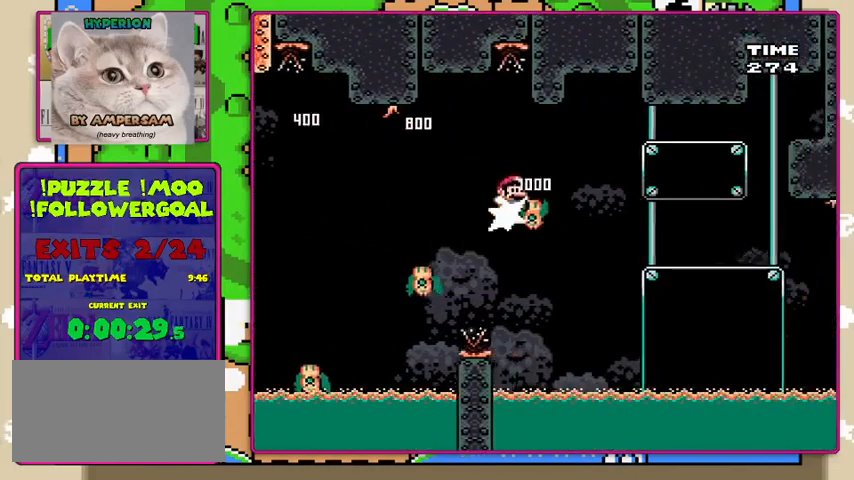
{"buttons": ["B", "Y", "DPAD_RIGHT"], "events": [[100, "B", "down"]]}
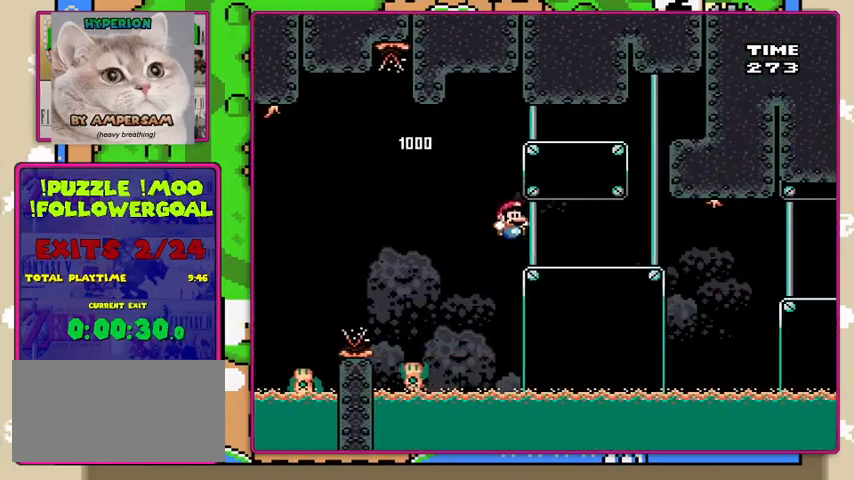
{"buttons": ["Y", "DPAD_LEFT"], "events": [[400, "DPAD_DOWN", "down"], [400, "DPAD_RIGHT", "up"], [433, "DPAD_DOWN", "up"], [433, "DPAD_LEFT", "down"], [467, "B", "up"]]}
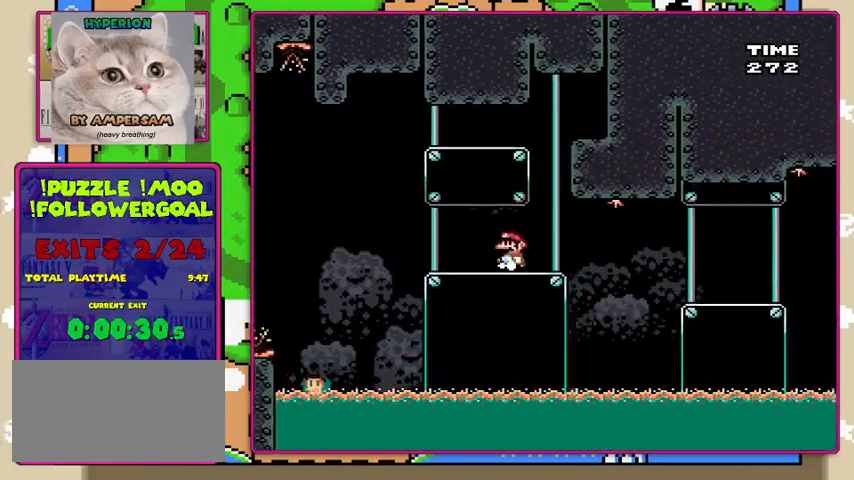
{"buttons": ["B", "Y", "DPAD_RIGHT"], "events": [[67, "DPAD_LEFT", "up"], [200, "DPAD_RIGHT", "down"], [500, "B", "down"]]}
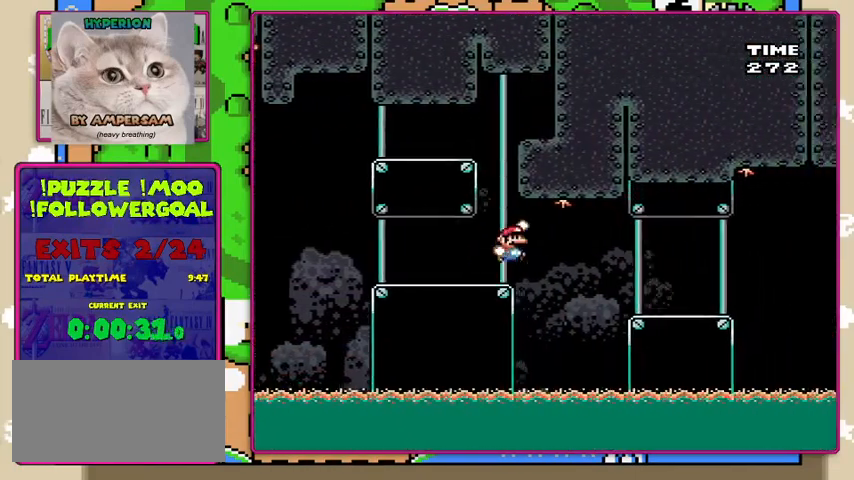
{"buttons": ["Y", "DPAD_RIGHT"], "events": [[400, "B", "up"]]}
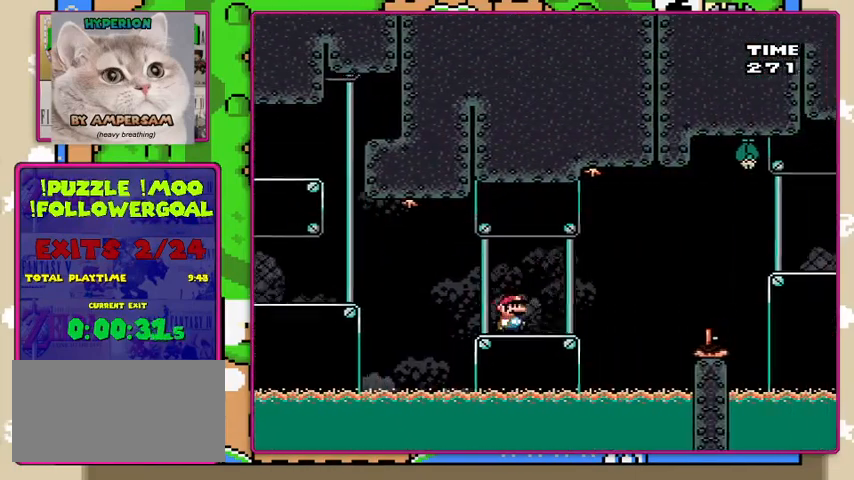
{"buttons": ["B", "Y", "DPAD_LEFT"], "events": [[300, "B", "down"], [433, "DPAD_LEFT", "down"], [433, "DPAD_RIGHT", "up"]]}
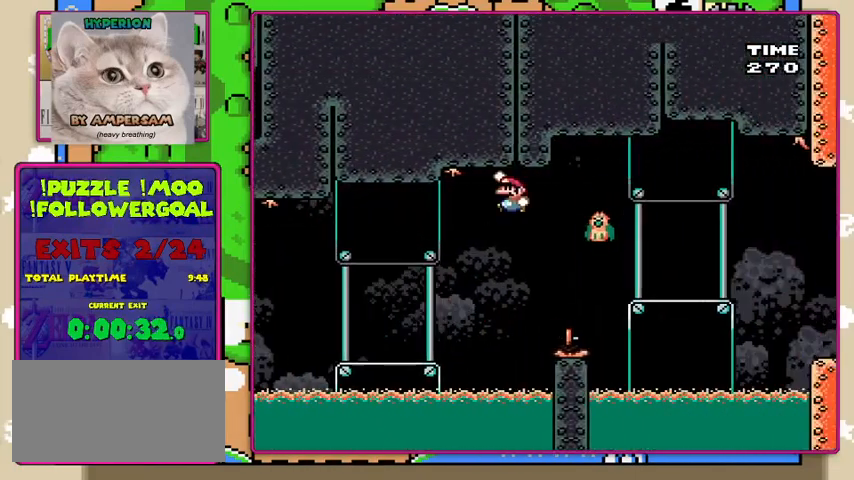
{"buttons": ["Y", "DPAD_RIGHT"], "events": [[67, "DPAD_LEFT", "up"], [67, "DPAD_RIGHT", "down"], [100, "B", "up"]]}
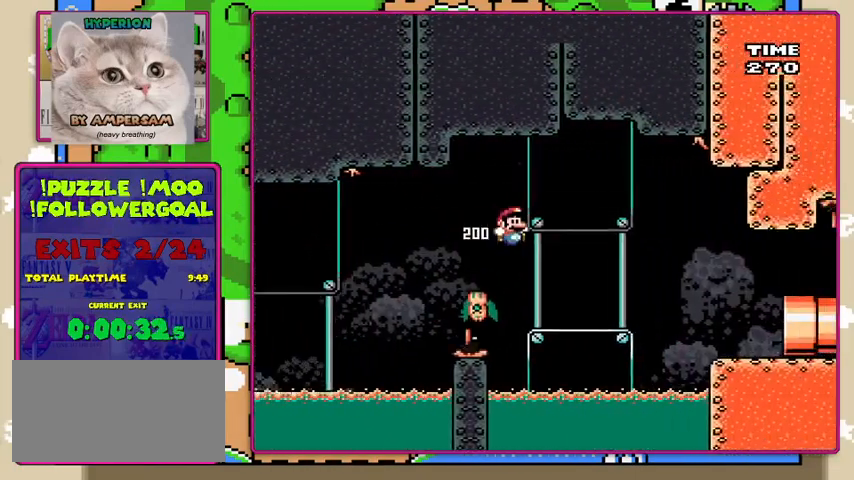
{"buttons": ["Y", "DPAD_RIGHT"], "events": []}
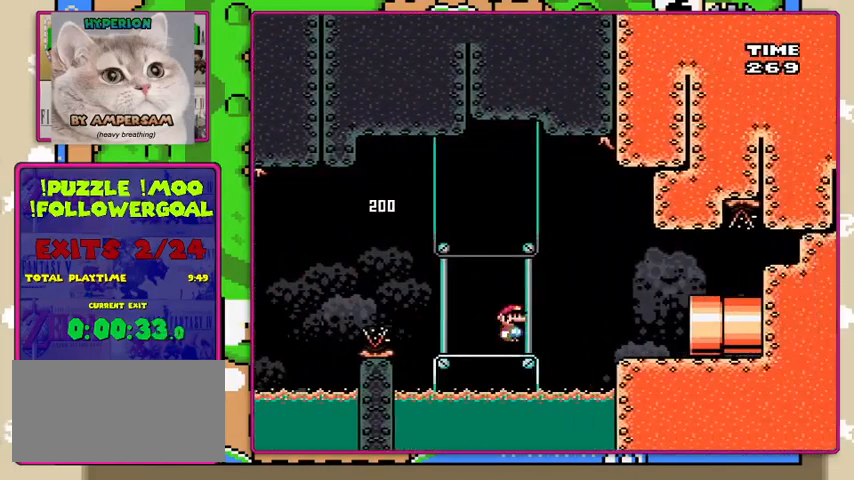
{"buttons": ["Y", "DPAD_LEFT"], "events": [[33, "B", "down"], [200, "B", "up"], [467, "DPAD_DOWN", "down"], [467, "DPAD_RIGHT", "up"], [500, "DPAD_DOWN", "up"], [500, "DPAD_LEFT", "down"]]}
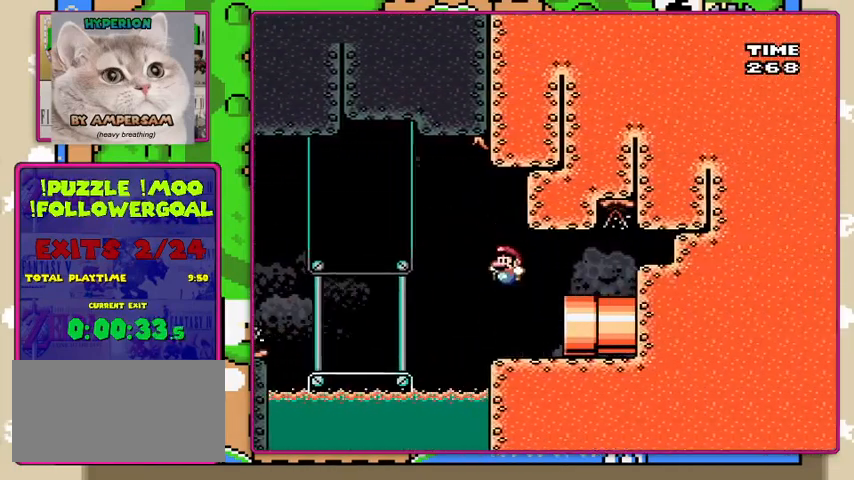
{"buttons": ["Y", "DPAD_RIGHT"], "events": [[133, "DPAD_LEFT", "up"], [133, "DPAD_RIGHT", "down"]]}
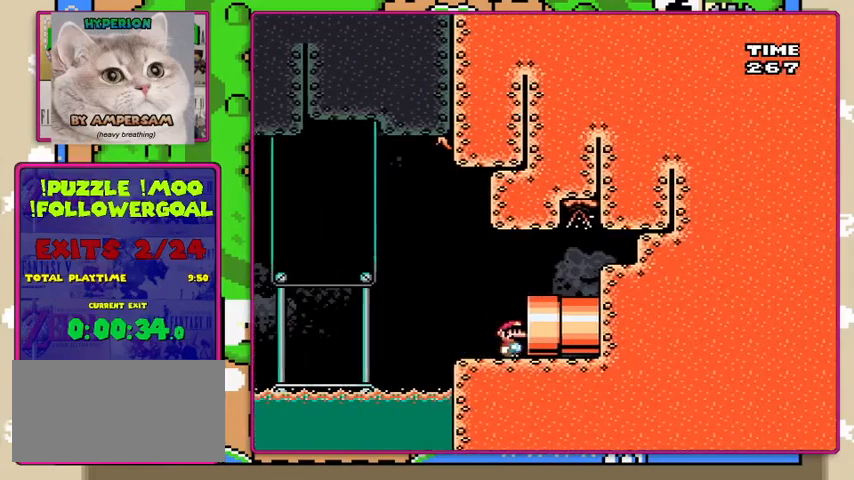
{"buttons": ["Y"], "events": [[300, "DPAD_RIGHT", "up"]]}
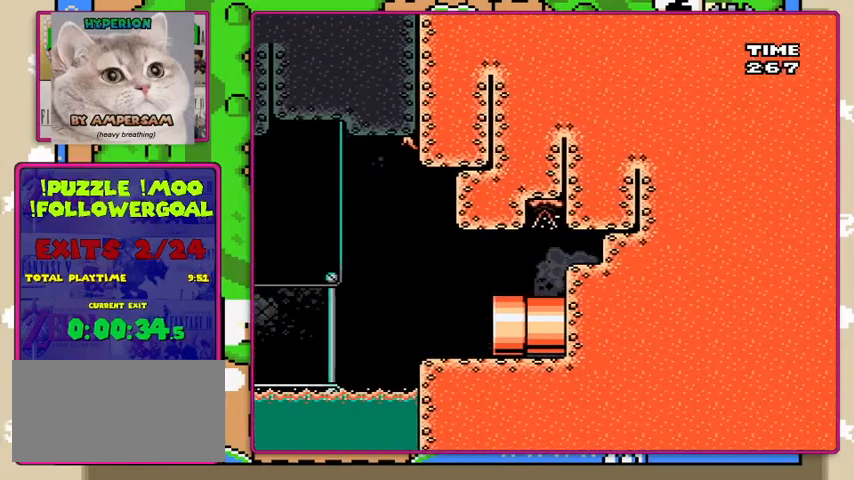
{"buttons": [], "events": [[33, "Y", "up"]]}
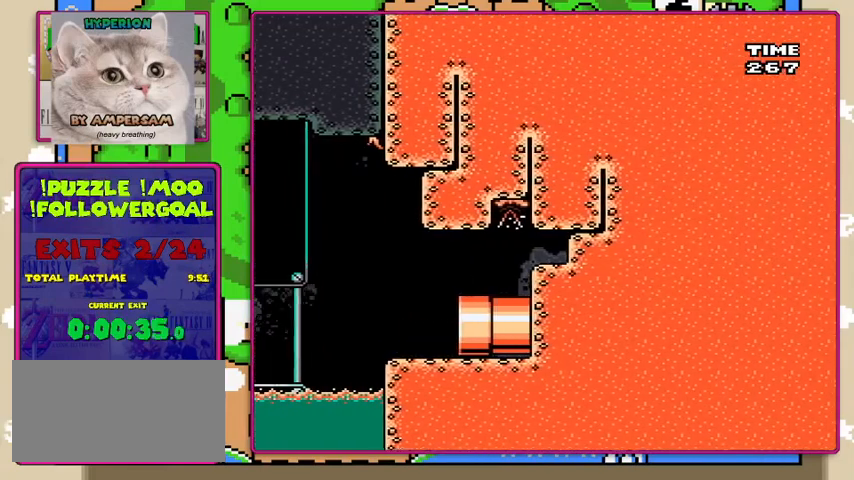
{"buttons": [], "events": []}
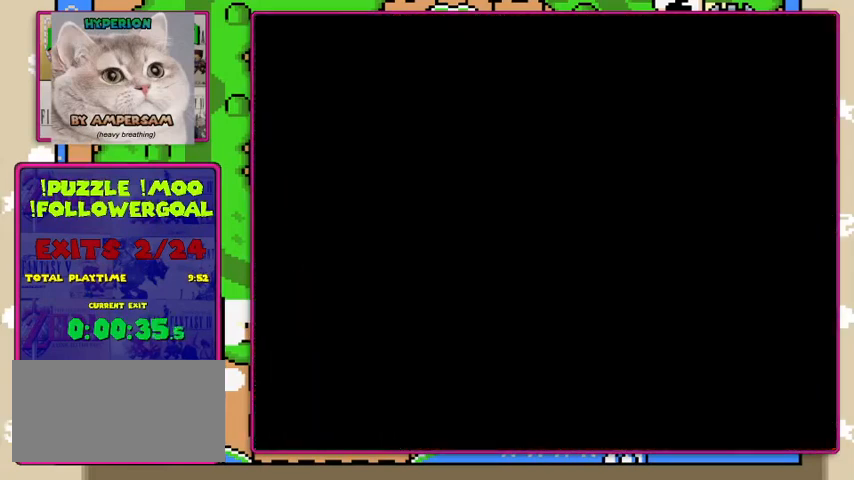
{"buttons": [], "events": []}
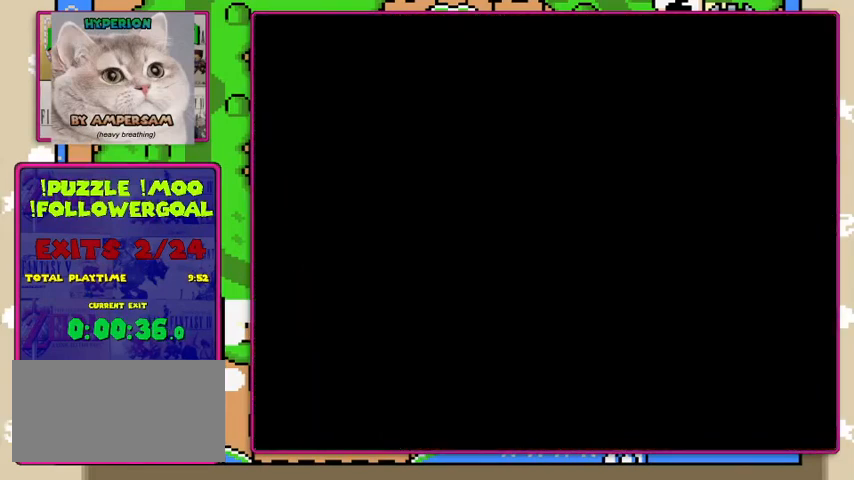
{"buttons": [], "events": []}
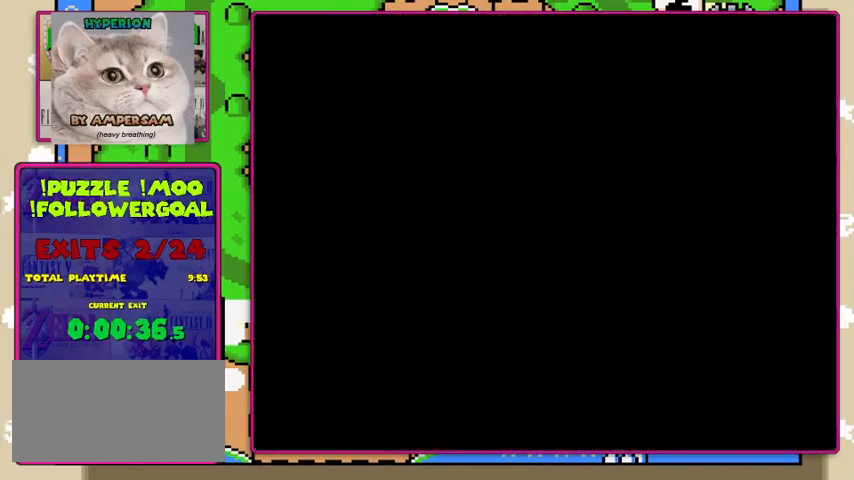
{"buttons": [], "events": []}
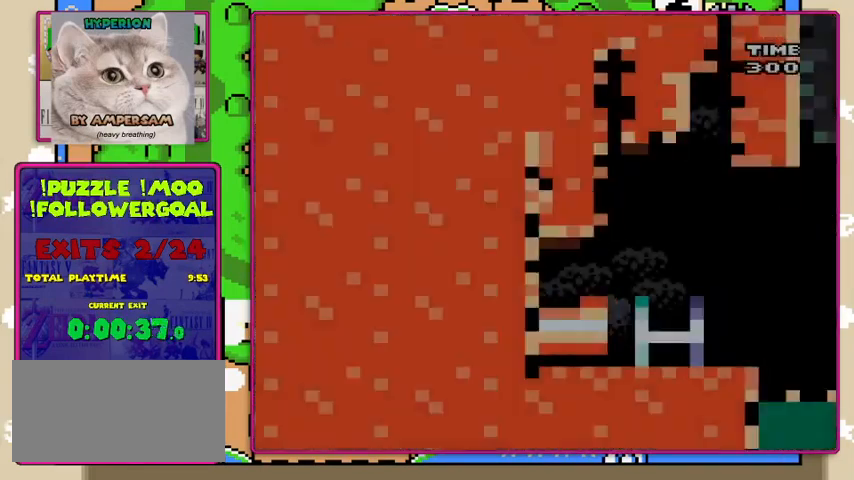
{"buttons": ["Y", "DPAD_RIGHT"], "events": [[133, "Y", "down"], [300, "DPAD_RIGHT", "down"]]}
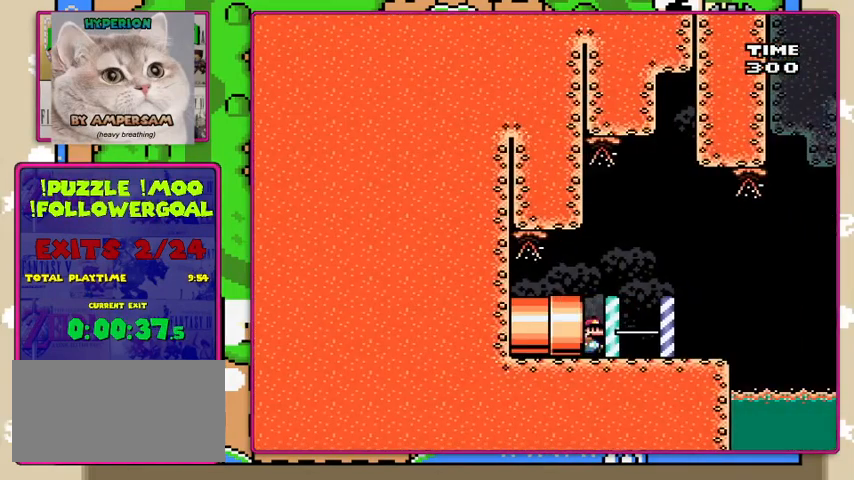
{"buttons": ["Y"], "events": [[433, "DPAD_RIGHT", "up"]]}
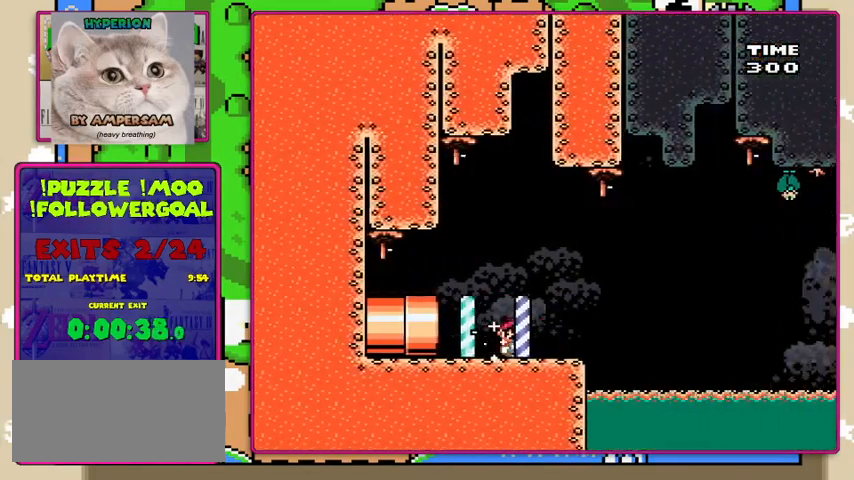
{"buttons": ["Y", "DPAD_RIGHT"], "events": [[33, "DPAD_LEFT", "down"], [200, "DPAD_LEFT", "up"], [433, "DPAD_RIGHT", "down"]]}
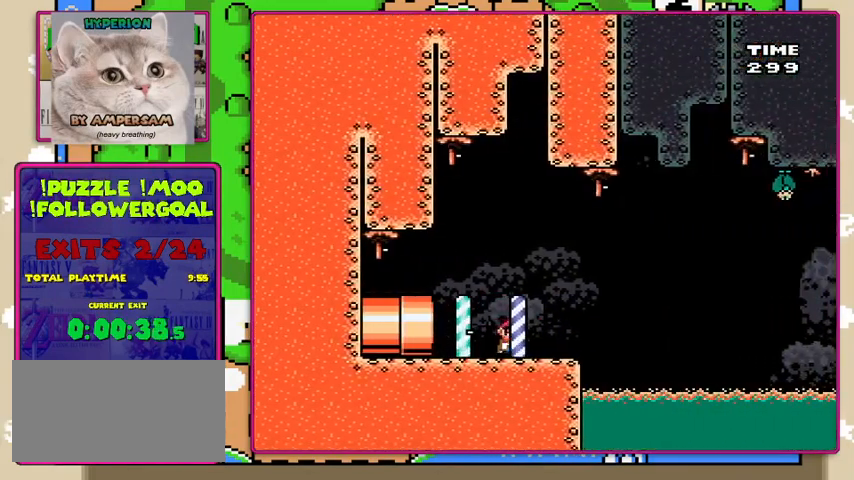
{"buttons": ["B", "Y", "DPAD_RIGHT"], "events": [[300, "B", "down"]]}
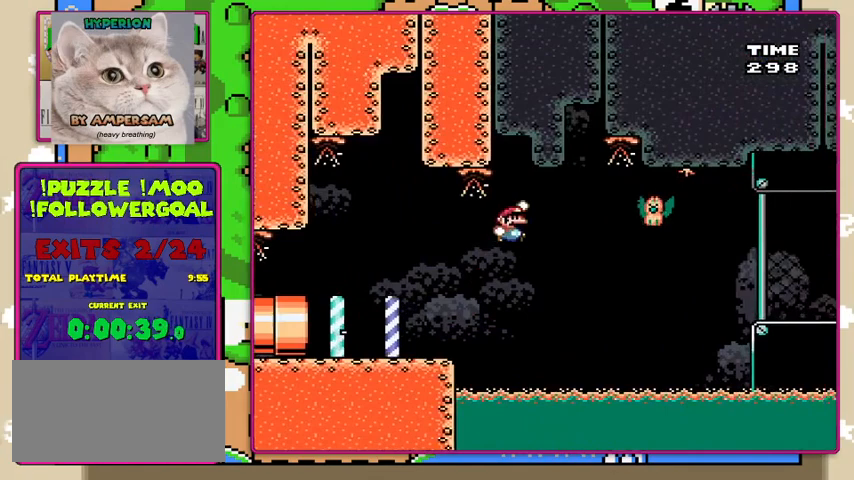
{"buttons": ["B", "Y", "DPAD_RIGHT"], "events": [[33, "B", "up"], [467, "B", "down"]]}
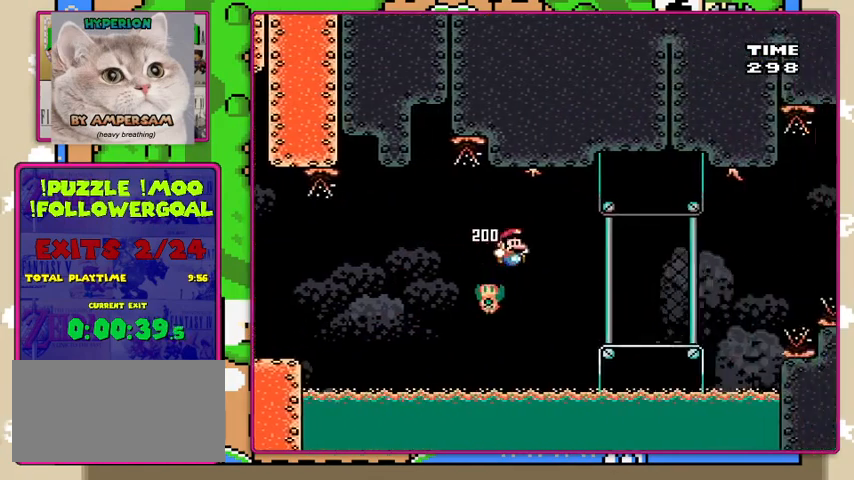
{"buttons": ["Y", "DPAD_RIGHT"], "events": [[300, "B", "up"]]}
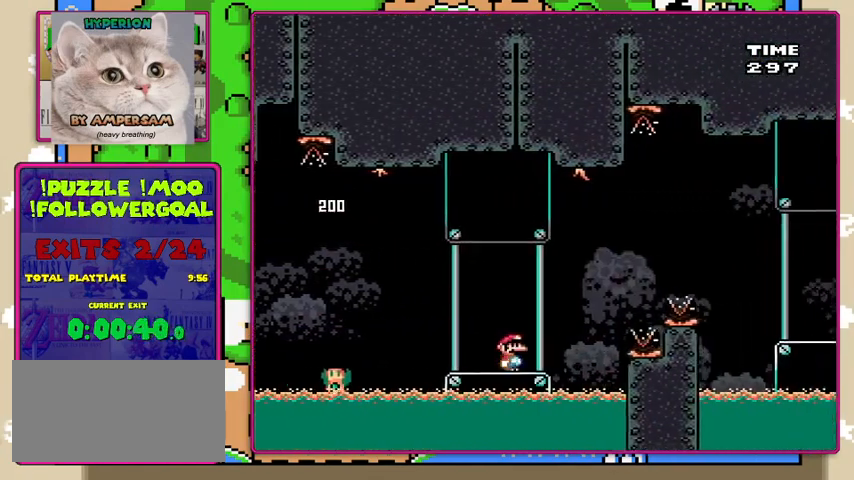
{"buttons": ["Y", "DPAD_RIGHT"], "events": [[167, "B", "down"], [400, "B", "up"]]}
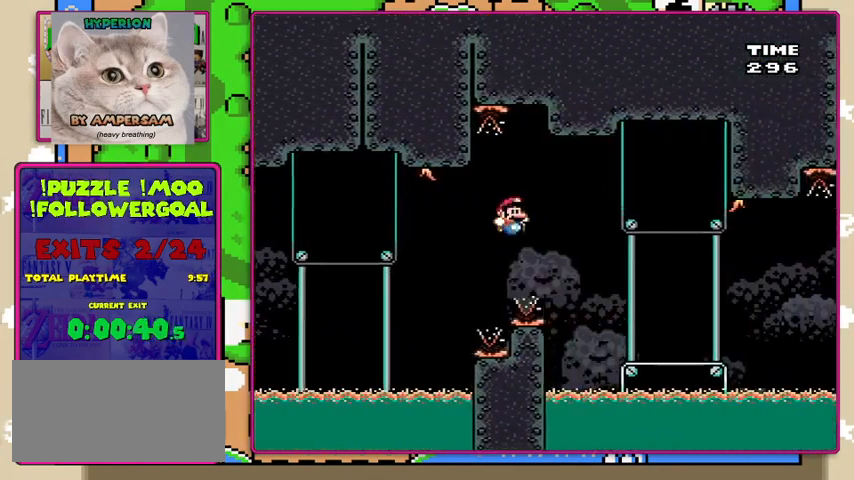
{"buttons": ["Y", "DPAD_RIGHT"], "events": [[133, "B", "down"], [233, "B", "up"]]}
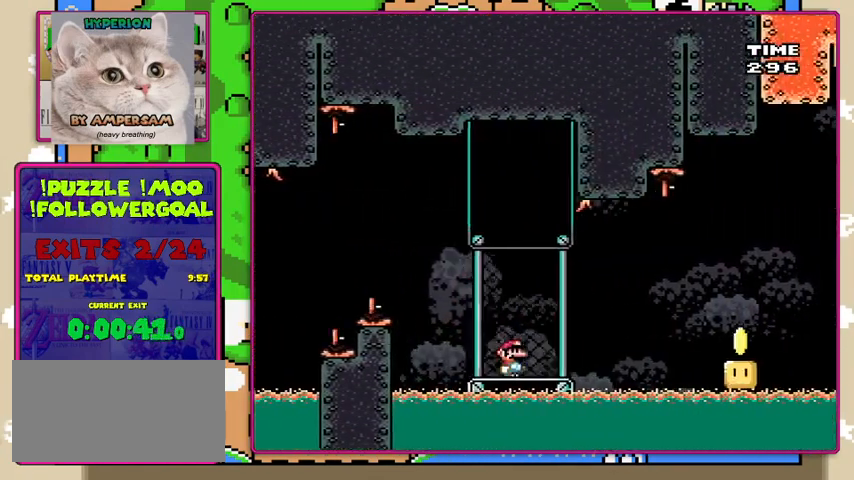
{"buttons": ["Y", "DPAD_RIGHT"], "events": [[233, "B", "down"], [367, "B", "up"]]}